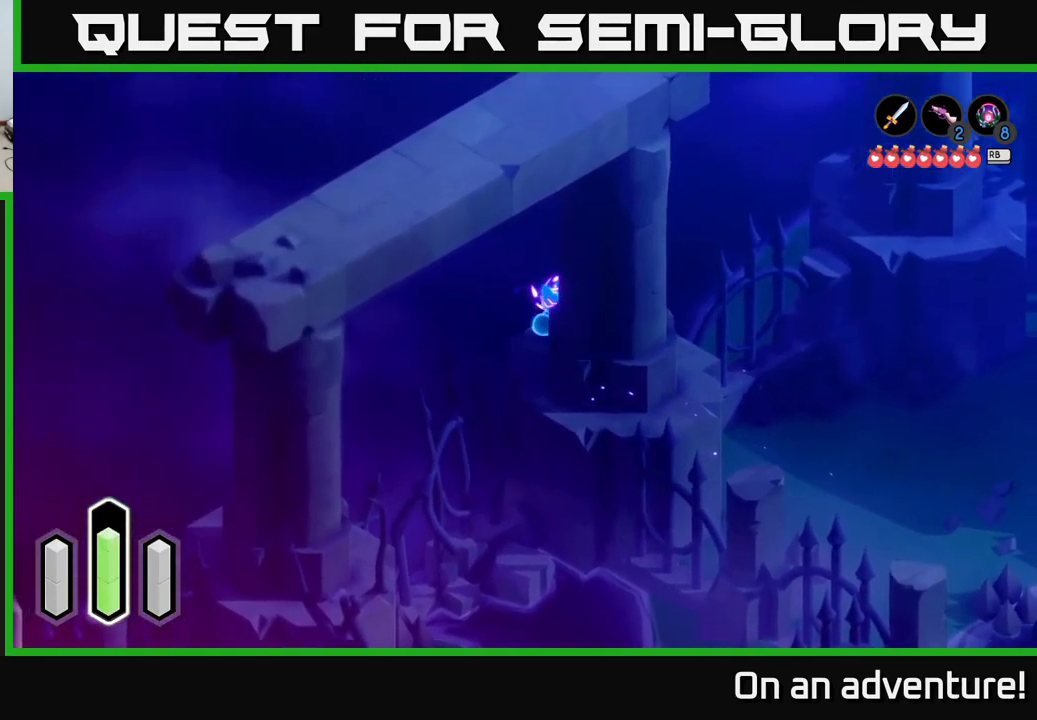
Gameplay with a controller (Xbox layout); each line is a JSON object with the inputs held at the frame after it. "events" lists button and stick changes between this image and that frame as [ms after this image, input, new state], when the widget could be followed in between.
{"buttons": [], "left_stick": "right", "right_stick": "center", "events": [[166, "left_stick", "right"]]}
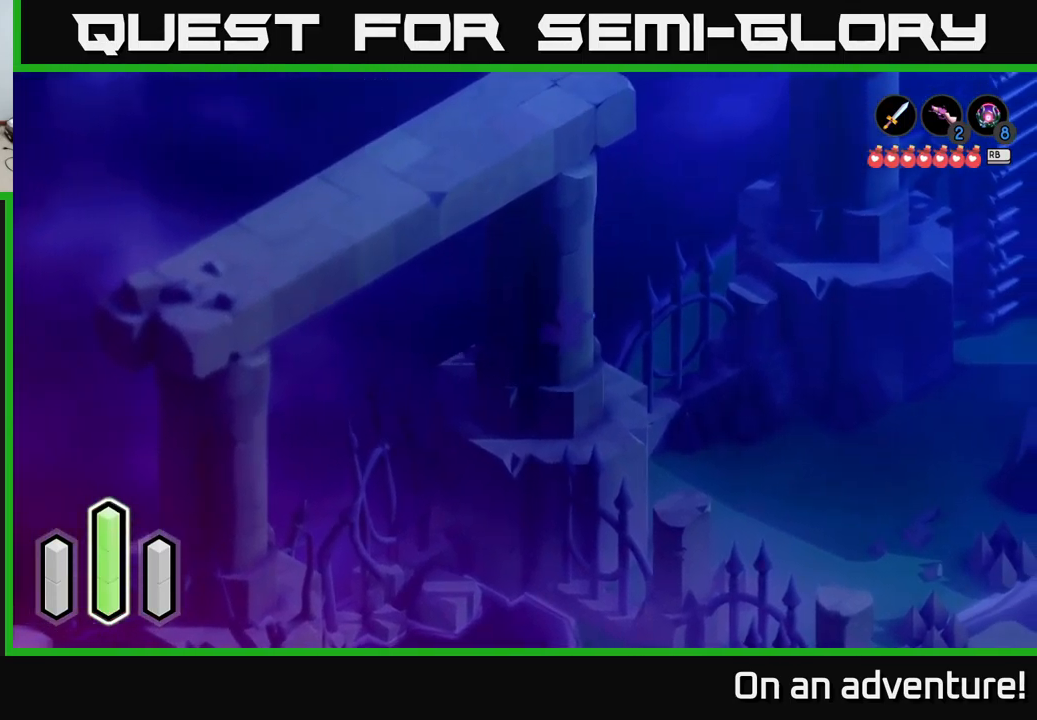
{"buttons": [], "left_stick": "up-right", "right_stick": "center", "events": [[66, "left_stick", "up-right"], [100, "A", "down"], [300, "A", "up"]]}
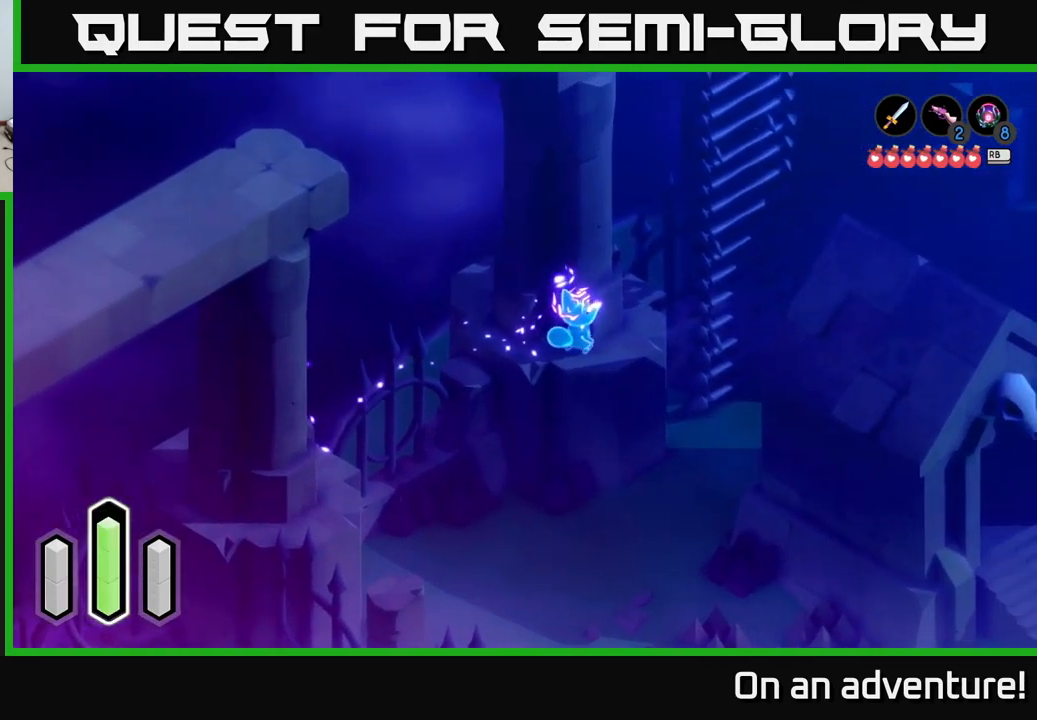
{"buttons": [], "left_stick": "down-right", "right_stick": "center", "events": [[83, "left_stick", "right"], [266, "left_stick", "down-right"]]}
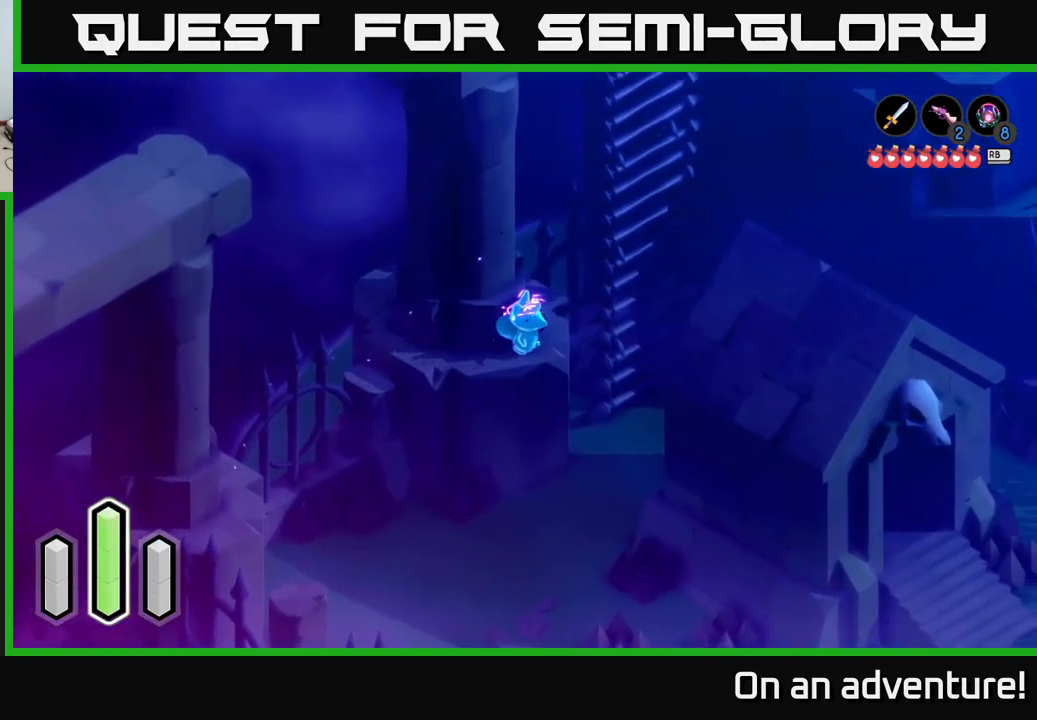
{"buttons": [], "left_stick": "down-left", "right_stick": "center", "events": [[16, "left_stick", "up-right"], [100, "left_stick", "up-left"], [150, "left_stick", "left"], [316, "left_stick", "down-left"]]}
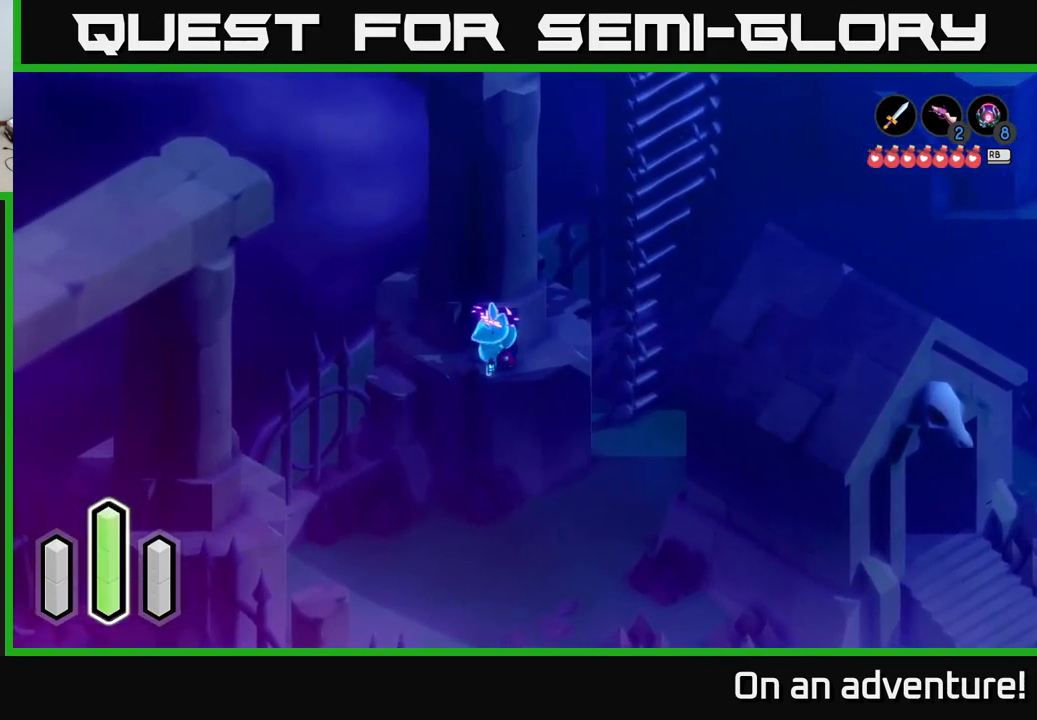
{"buttons": ["A"], "left_stick": "down-left", "right_stick": "center", "events": [[83, "A", "down"], [350, "A", "up"], [467, "A", "down"]]}
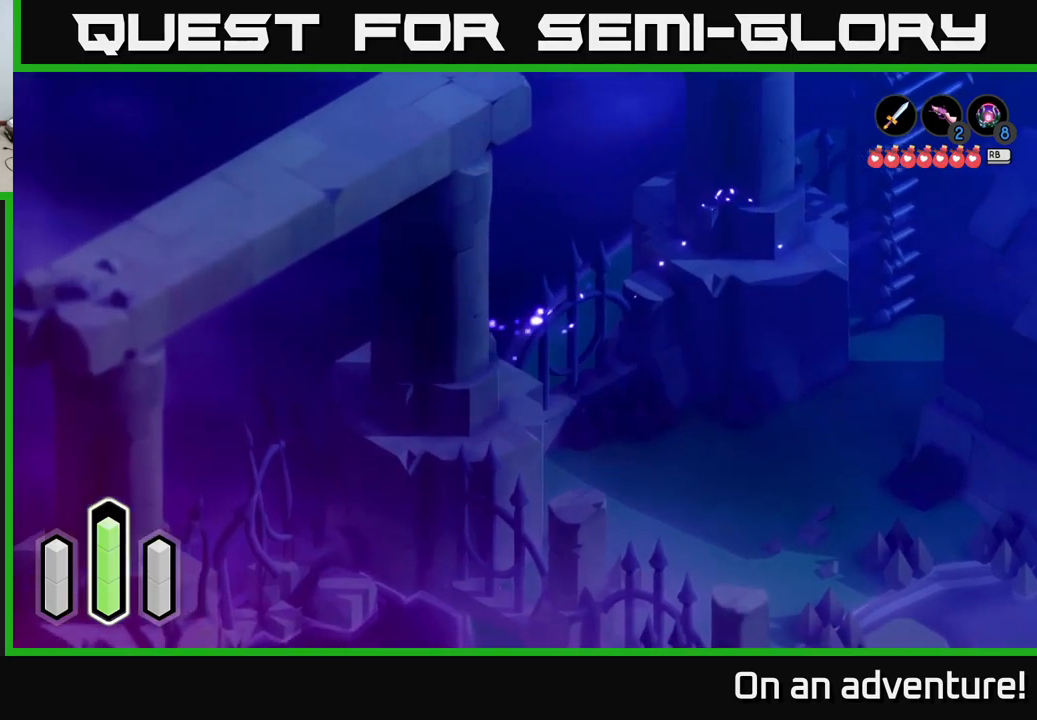
{"buttons": ["A"], "left_stick": "left", "right_stick": "center", "events": [[150, "left_stick", "down"], [300, "A", "up"], [350, "left_stick", "left"], [500, "A", "down"]]}
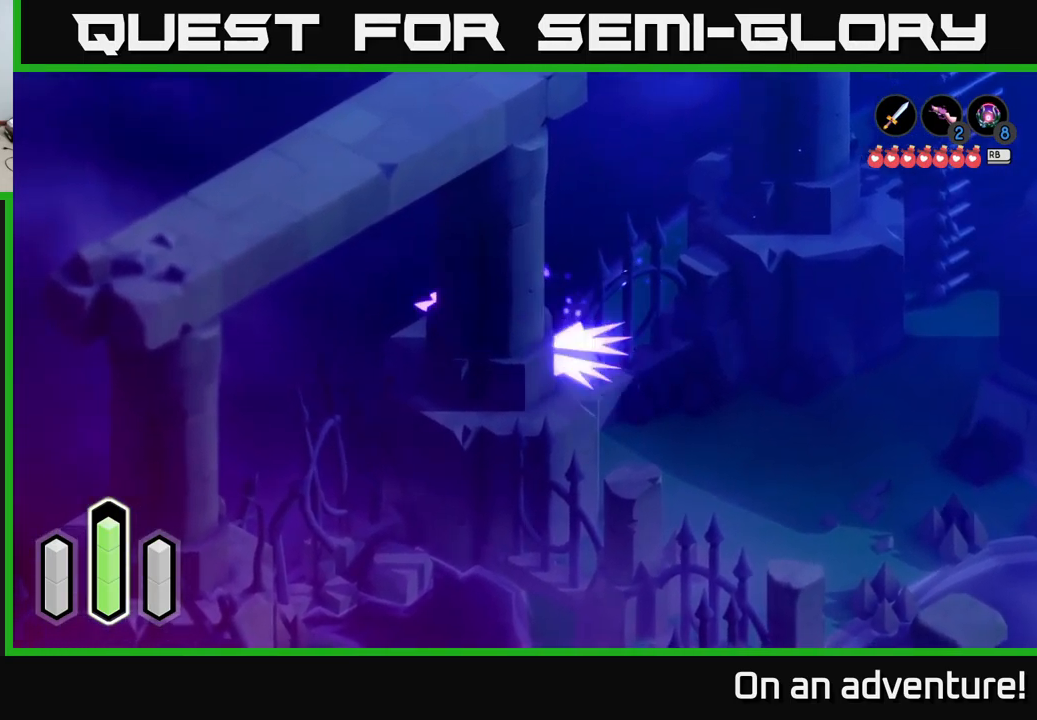
{"buttons": ["A"], "left_stick": "up-left", "right_stick": "center", "events": [[450, "left_stick", "up-left"]]}
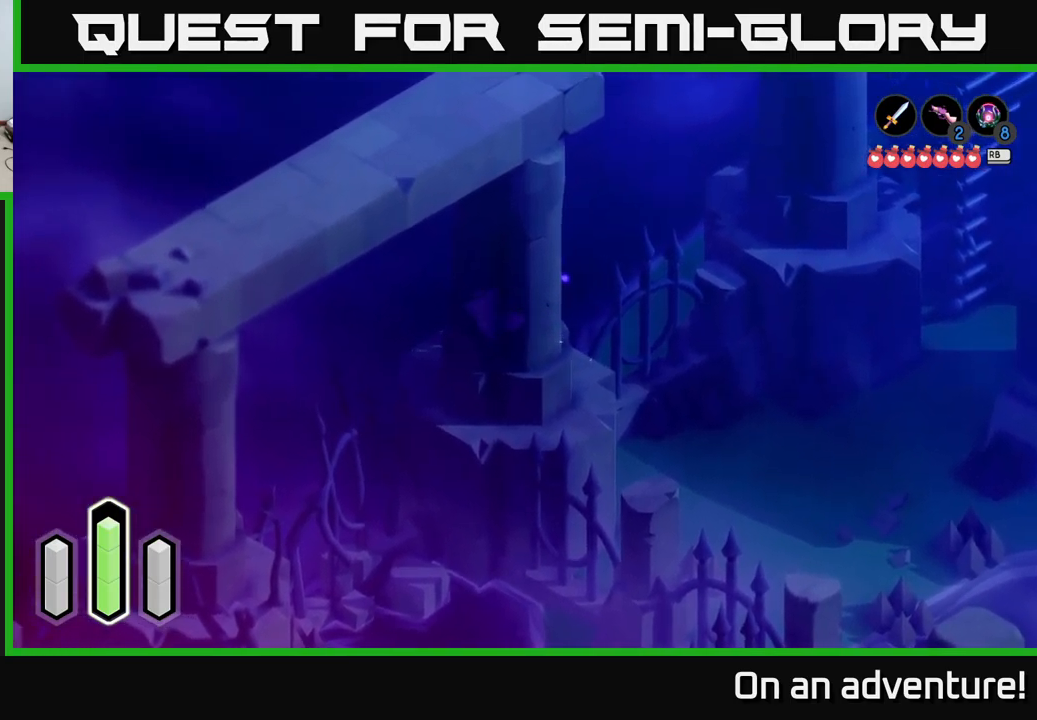
{"buttons": ["A"], "left_stick": "down", "right_stick": "center", "events": [[133, "left_stick", "down-left"], [333, "left_stick", "down"]]}
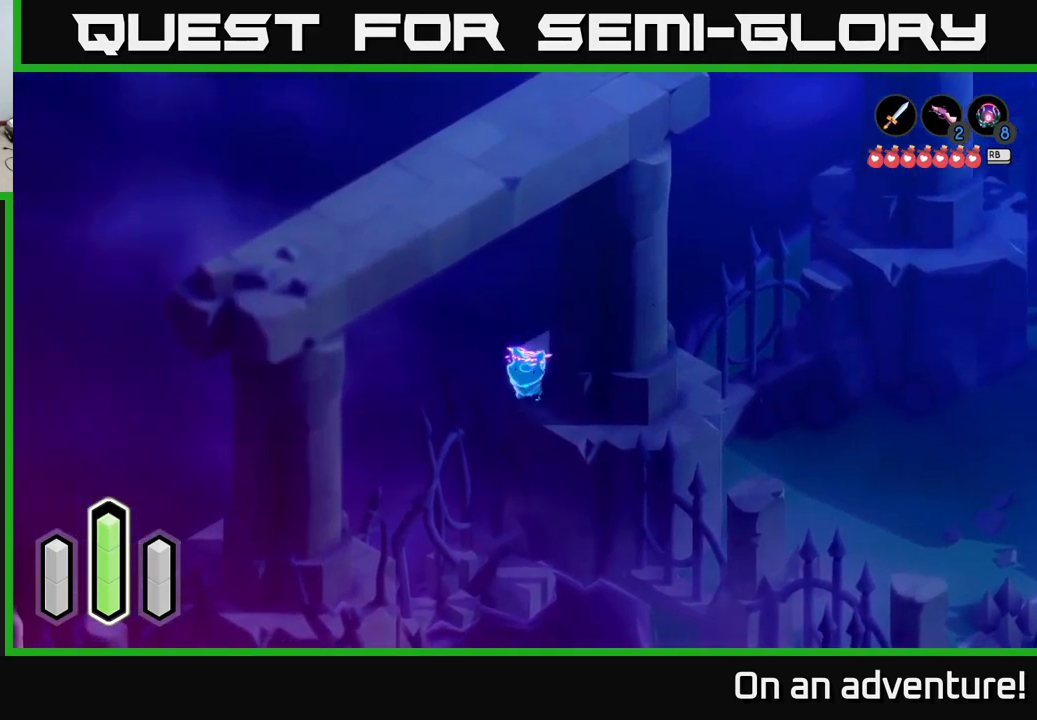
{"buttons": ["A"], "left_stick": "down-left", "right_stick": "center", "events": [[50, "A", "up"], [117, "left_stick", "down-left"], [150, "A", "down"]]}
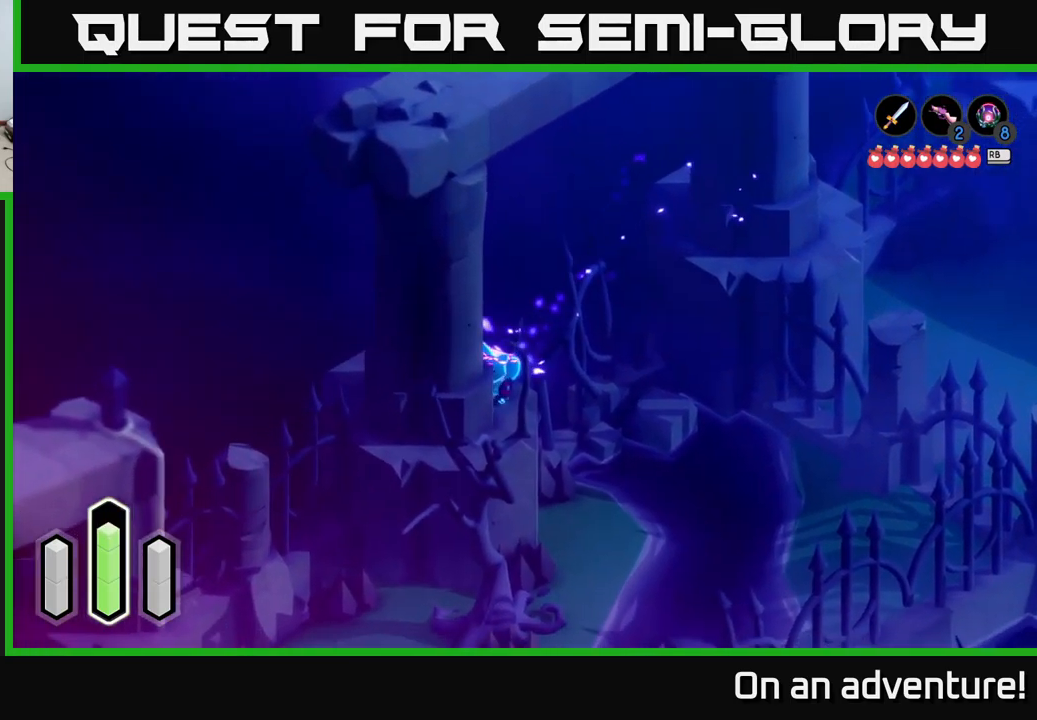
{"buttons": ["A"], "left_stick": "up-left", "right_stick": "center", "events": [[300, "A", "up"], [333, "left_stick", "up-left"], [367, "A", "down"]]}
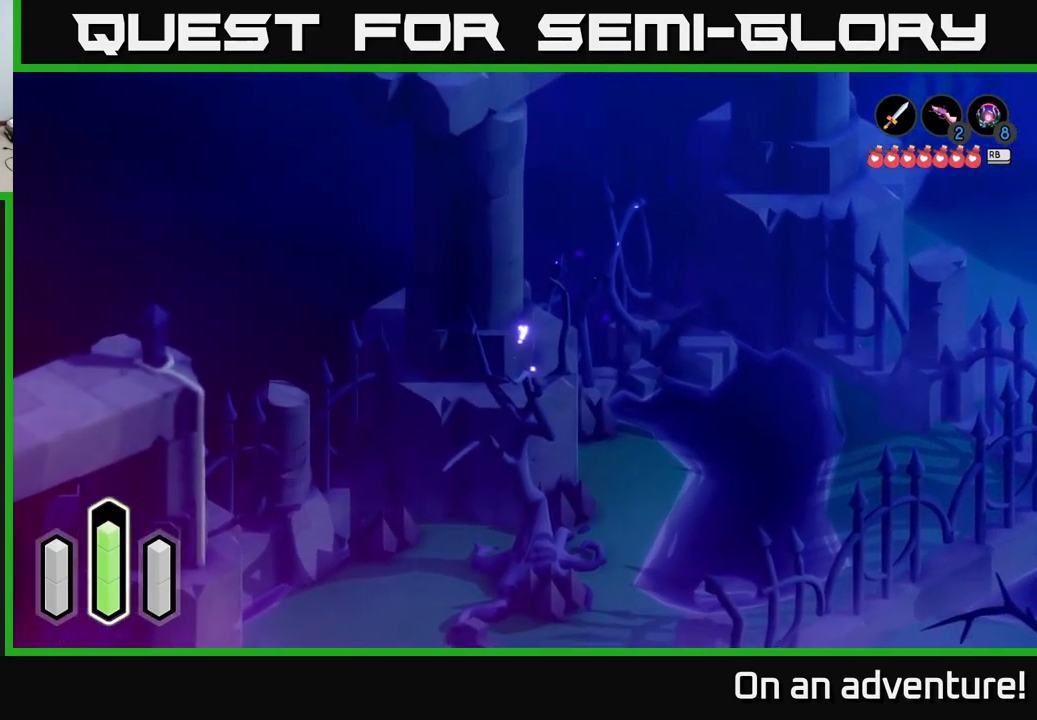
{"buttons": [], "left_stick": "left", "right_stick": "center", "events": [[150, "left_stick", "left"], [250, "left_stick", "down-left"], [283, "A", "up"], [450, "left_stick", "left"]]}
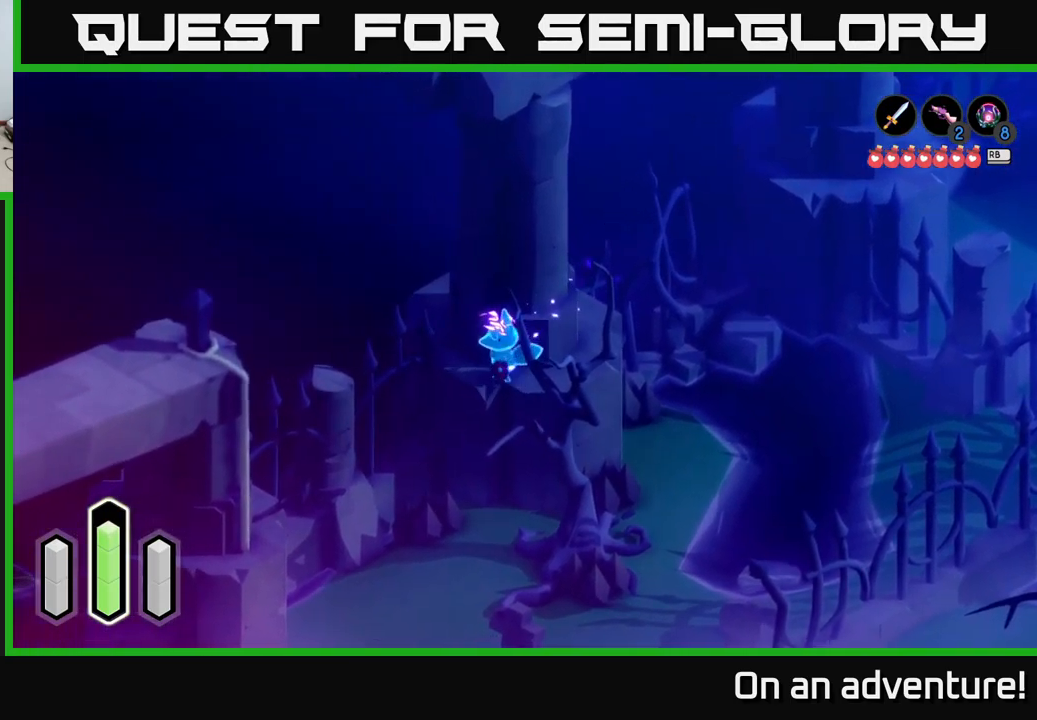
{"buttons": [], "left_stick": "down-left", "right_stick": "center", "events": [[17, "left_stick", "up-left"], [283, "left_stick", "down-left"], [300, "A", "down"], [450, "A", "up"]]}
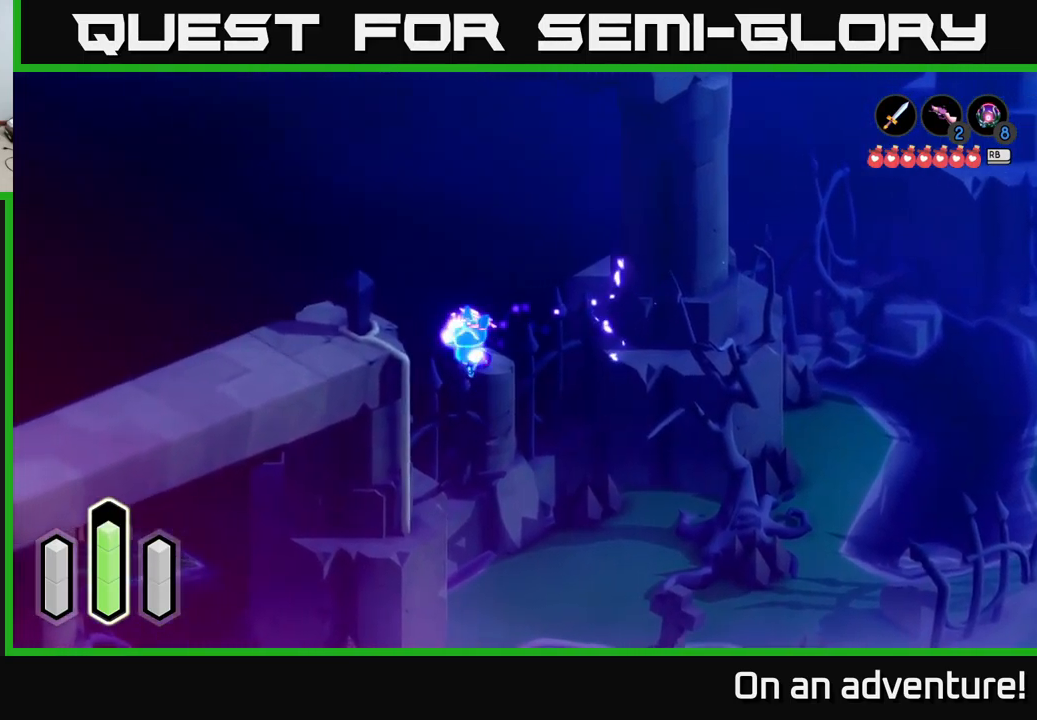
{"buttons": [], "left_stick": "down", "right_stick": "center", "events": [[33, "left_stick", "down"], [83, "A", "down"], [233, "A", "up"]]}
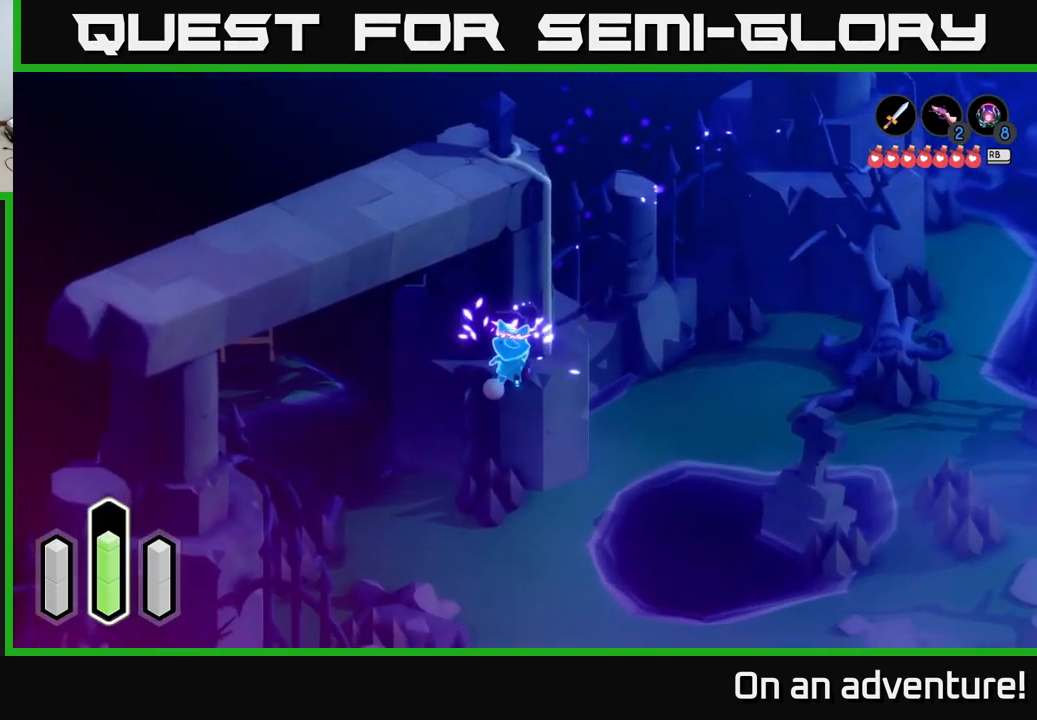
{"buttons": ["A"], "left_stick": "center", "right_stick": "center", "events": [[83, "left_stick", "down-right"], [267, "left_stick", "up-right"], [333, "left_stick", "up"], [467, "A", "down"], [500, "left_stick", "center"]]}
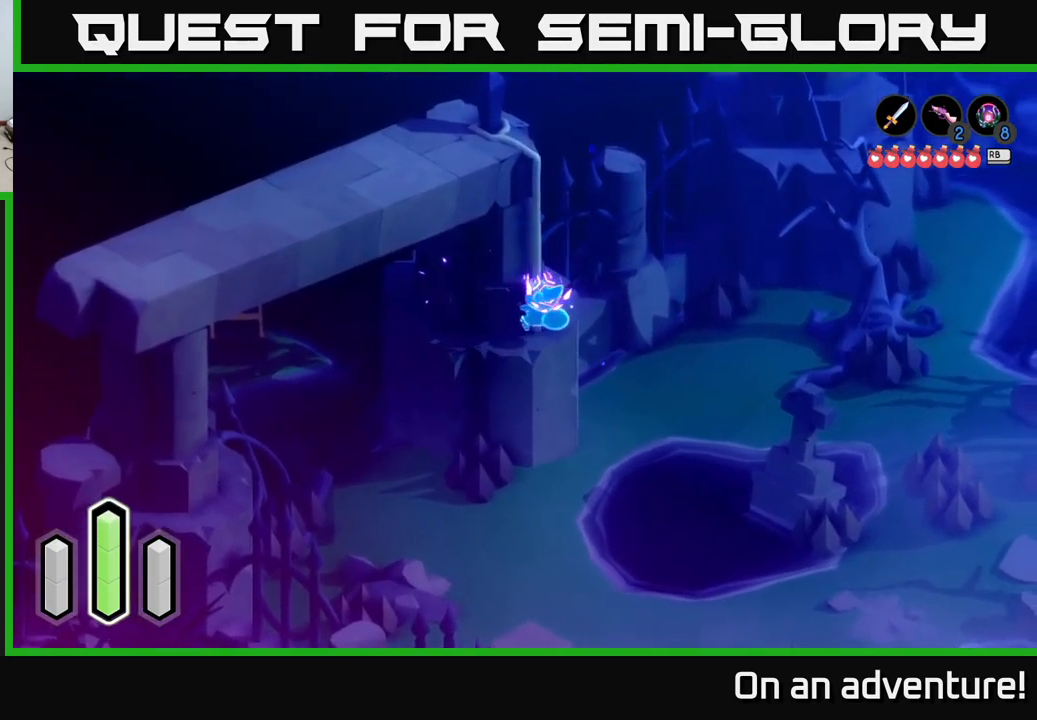
{"buttons": [], "left_stick": "up", "right_stick": "center", "events": [[50, "A", "up"], [150, "left_stick", "up"]]}
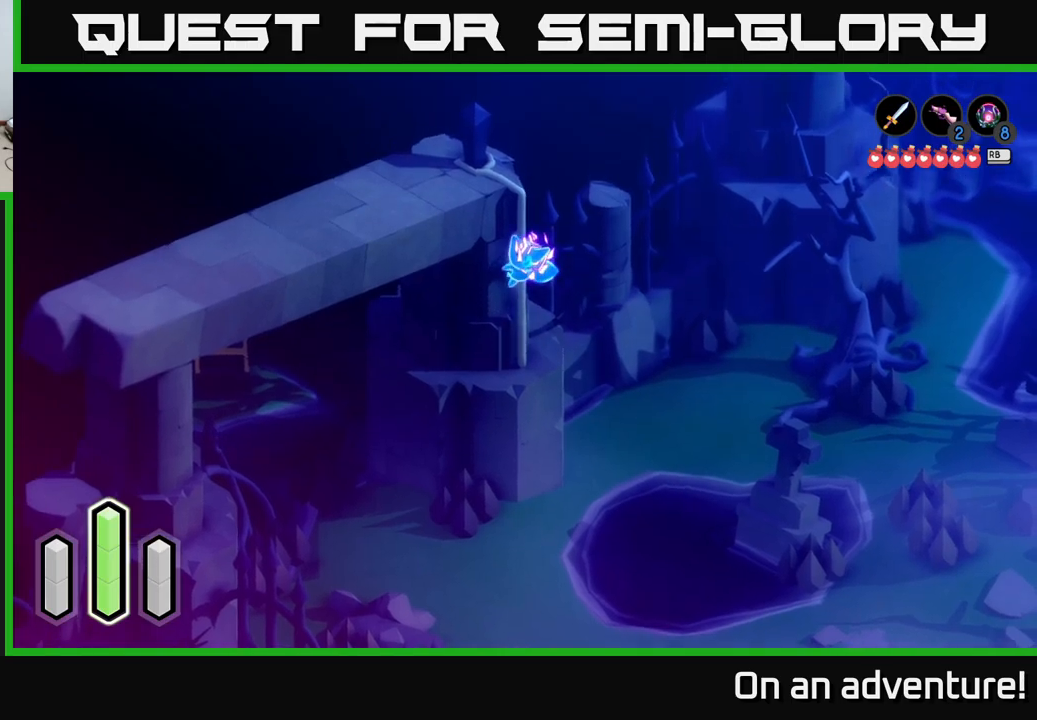
{"buttons": [], "left_stick": "up-left", "right_stick": "center", "events": [[117, "left_stick", "up-left"]]}
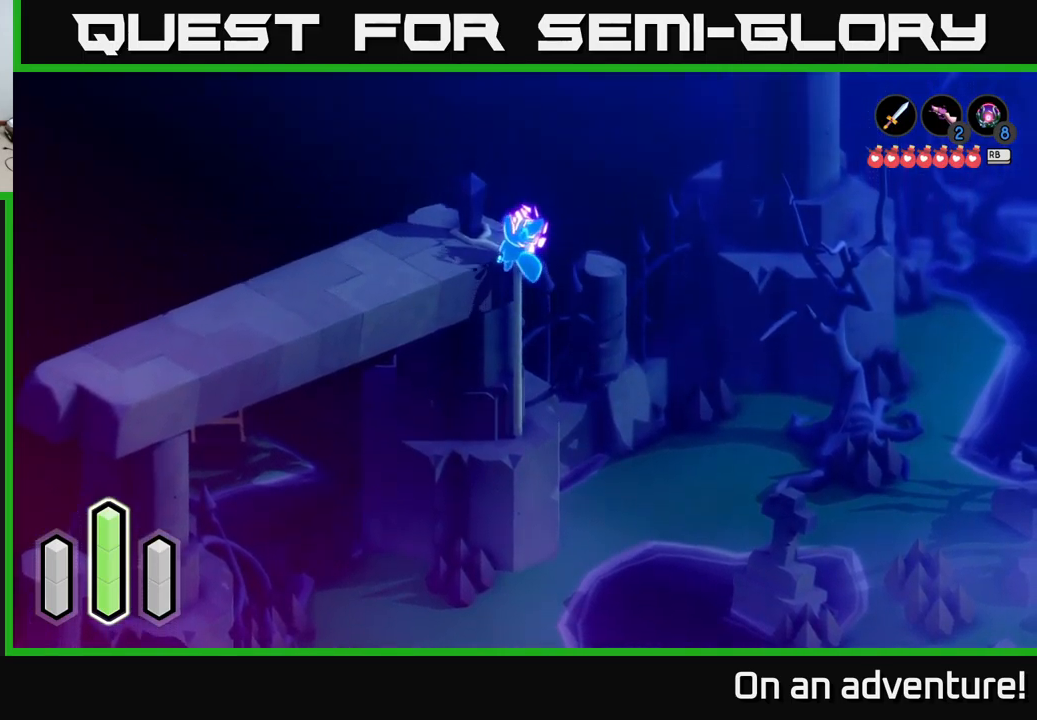
{"buttons": ["A"], "left_stick": "down-left", "right_stick": "center", "events": [[117, "left_stick", "left"], [250, "left_stick", "down-left"], [434, "A", "down"]]}
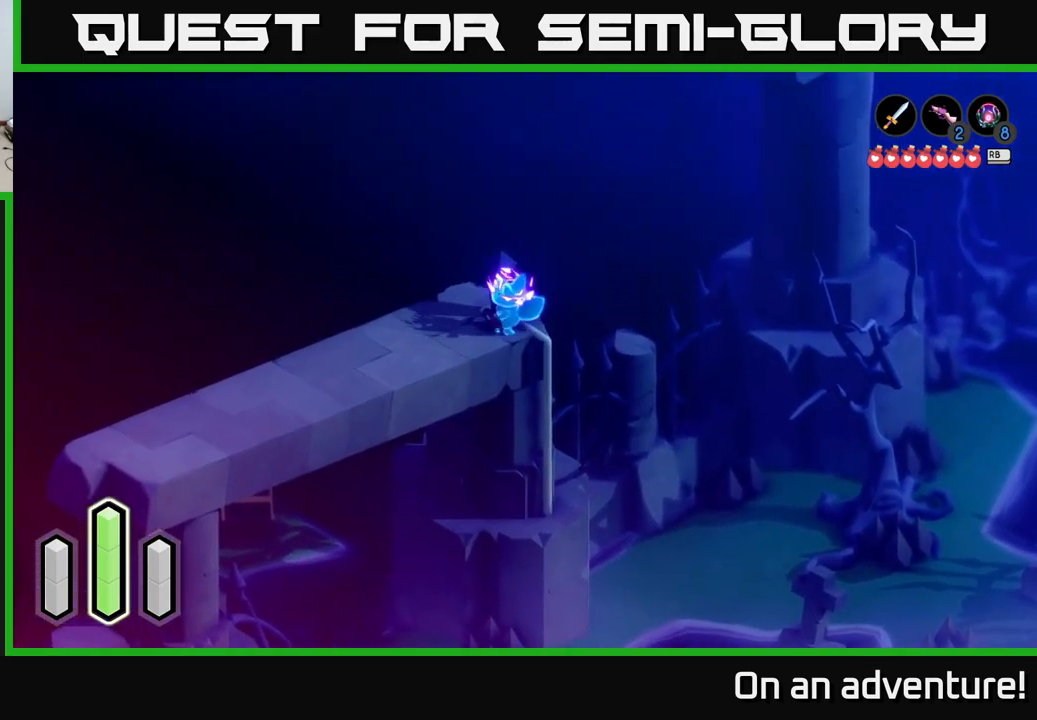
{"buttons": ["A"], "left_stick": "down-left", "right_stick": "center", "events": []}
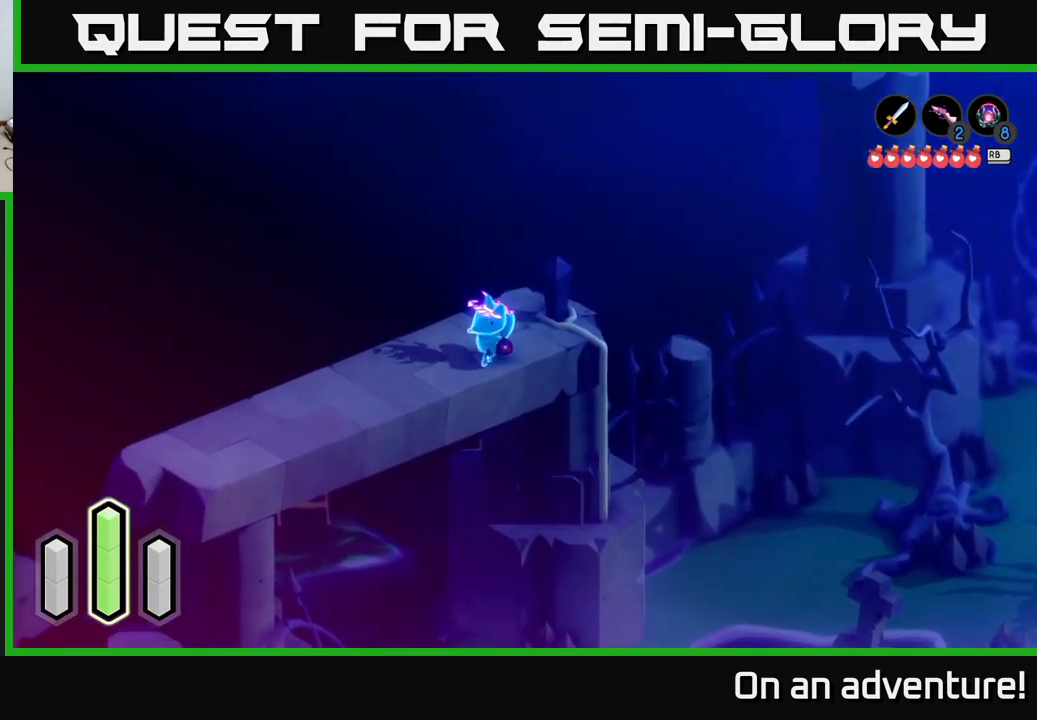
{"buttons": ["A"], "left_stick": "down-left", "right_stick": "center", "events": [[50, "left_stick", "left"], [217, "A", "up"], [250, "left_stick", "down-left"], [317, "A", "down"]]}
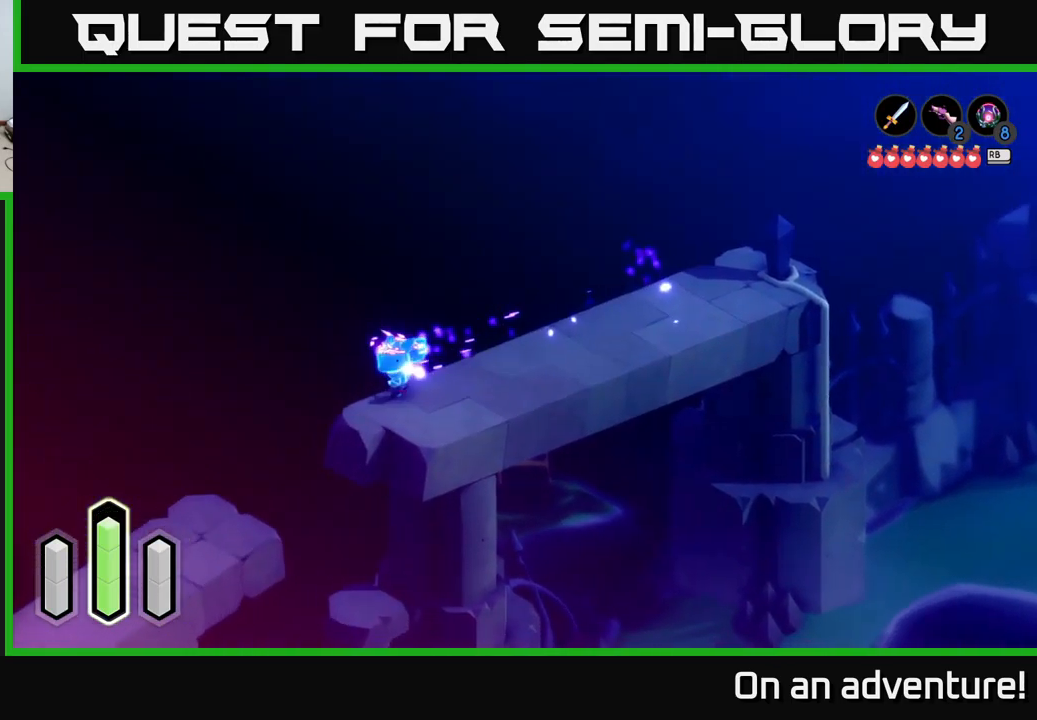
{"buttons": ["A"], "left_stick": "down-left", "right_stick": "center", "events": [[150, "left_stick", "down"], [417, "A", "up"], [434, "left_stick", "down-left"], [467, "A", "down"]]}
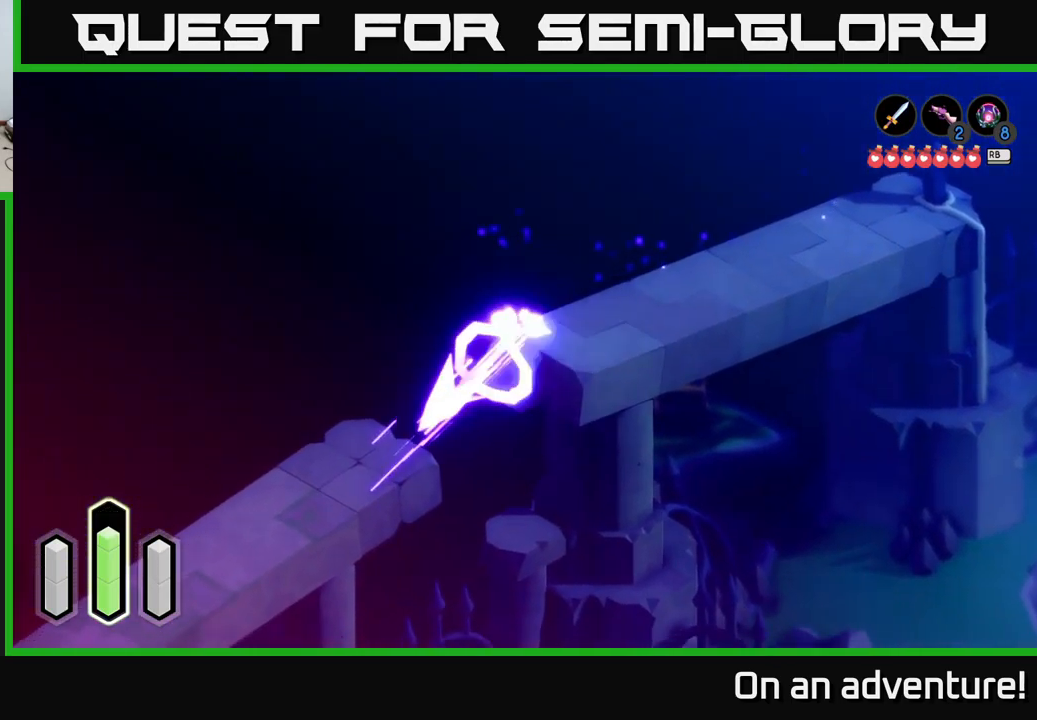
{"buttons": ["A"], "left_stick": "down-left", "right_stick": "center", "events": []}
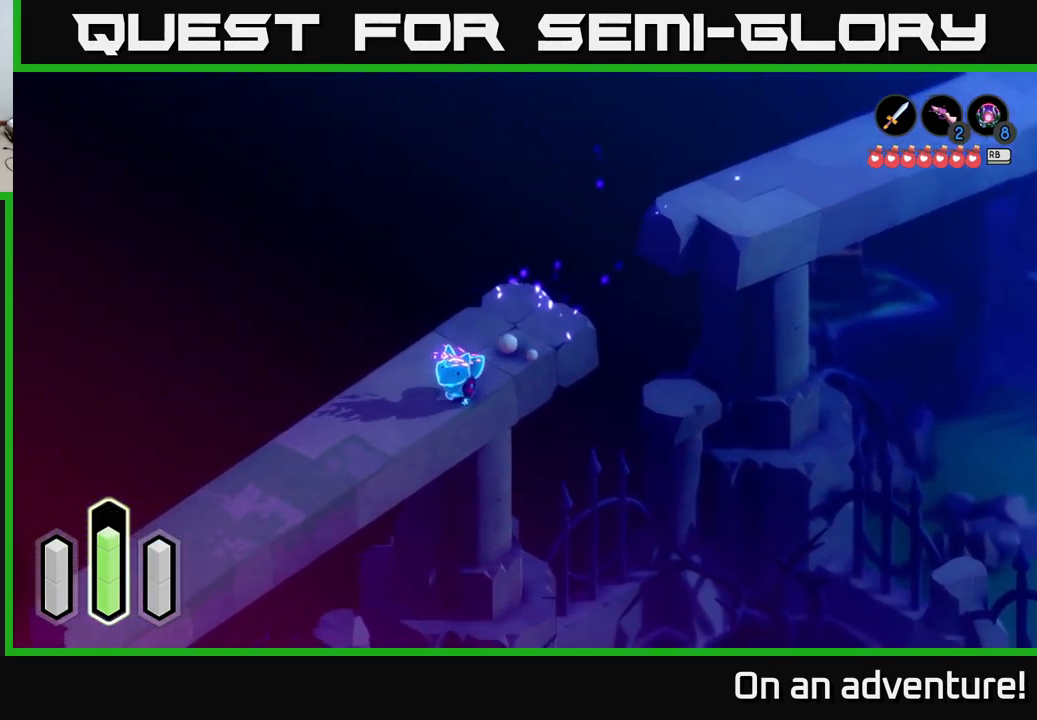
{"buttons": ["A"], "left_stick": "down-left", "right_stick": "center", "events": []}
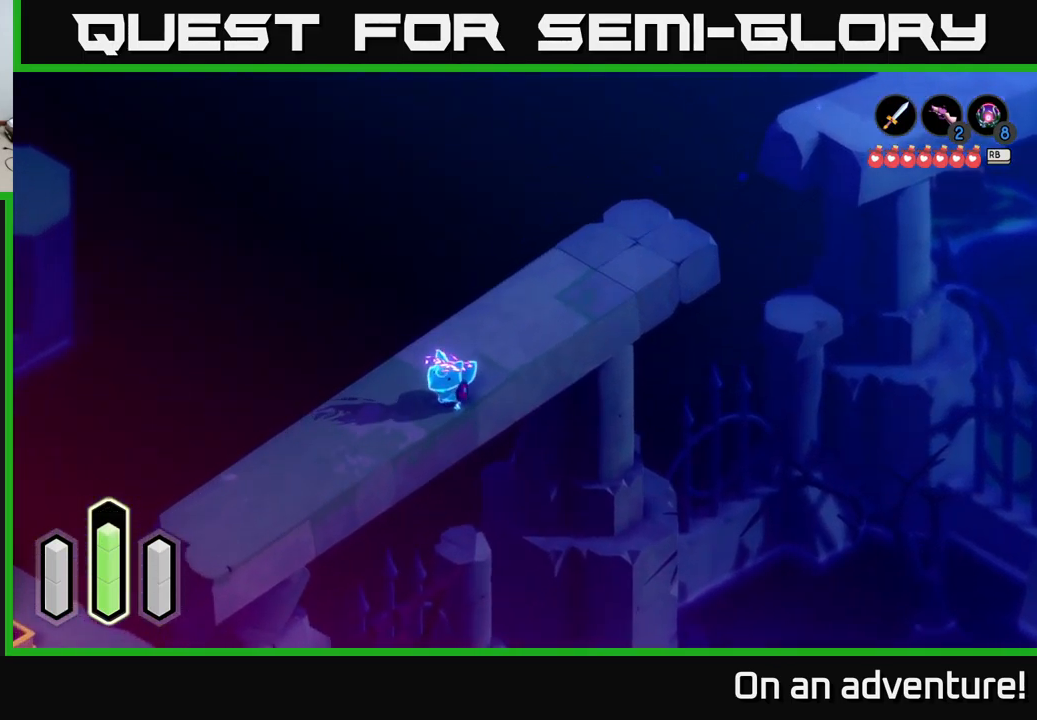
{"buttons": ["A"], "left_stick": "down-left", "right_stick": "center", "events": []}
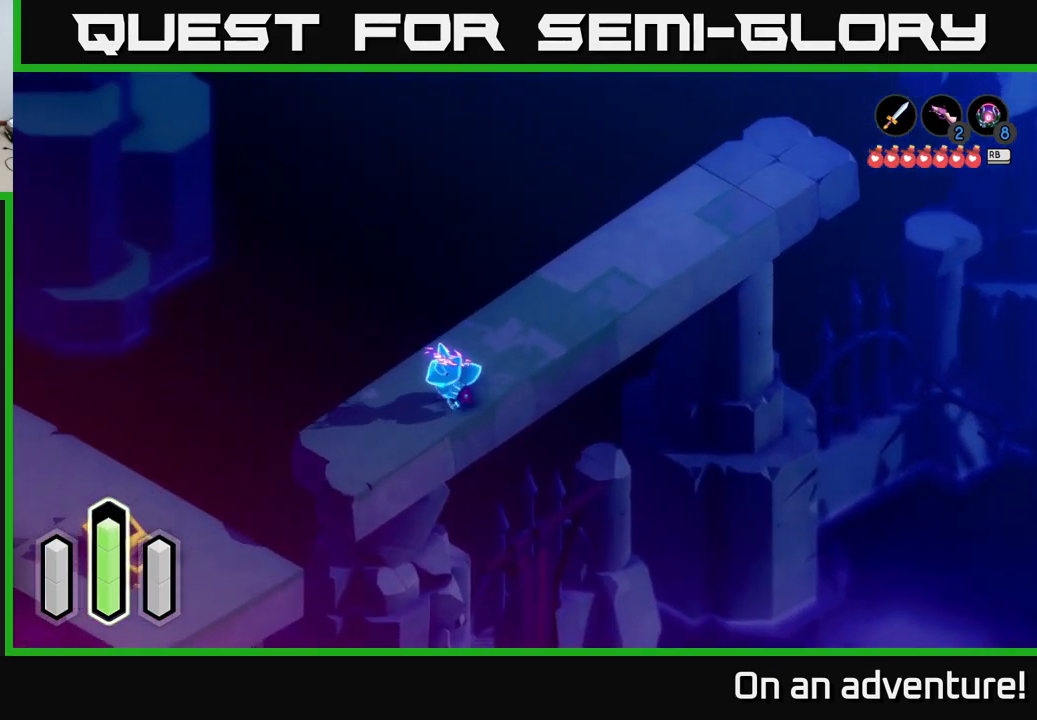
{"buttons": ["A"], "left_stick": "down-left", "right_stick": "center", "events": [[400, "A", "up"], [484, "A", "down"]]}
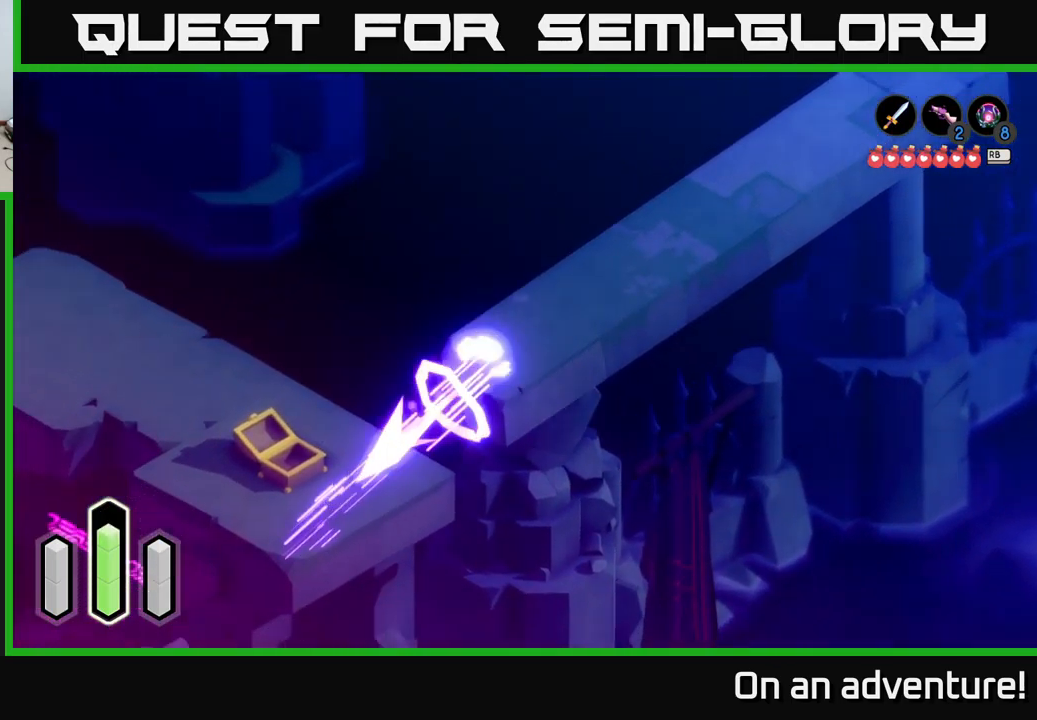
{"buttons": ["A"], "left_stick": "down-left", "right_stick": "center", "events": []}
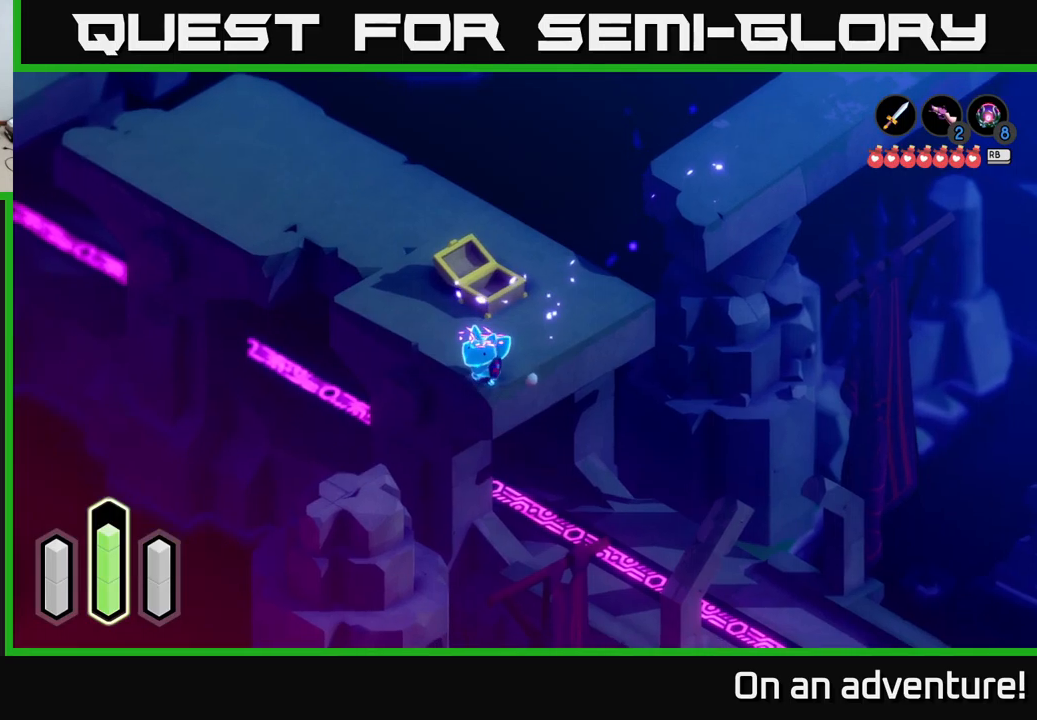
{"buttons": ["A"], "left_stick": "down-right", "right_stick": "center", "events": [[116, "left_stick", "up-left"], [233, "left_stick", "center"], [300, "left_stick", "down-right"]]}
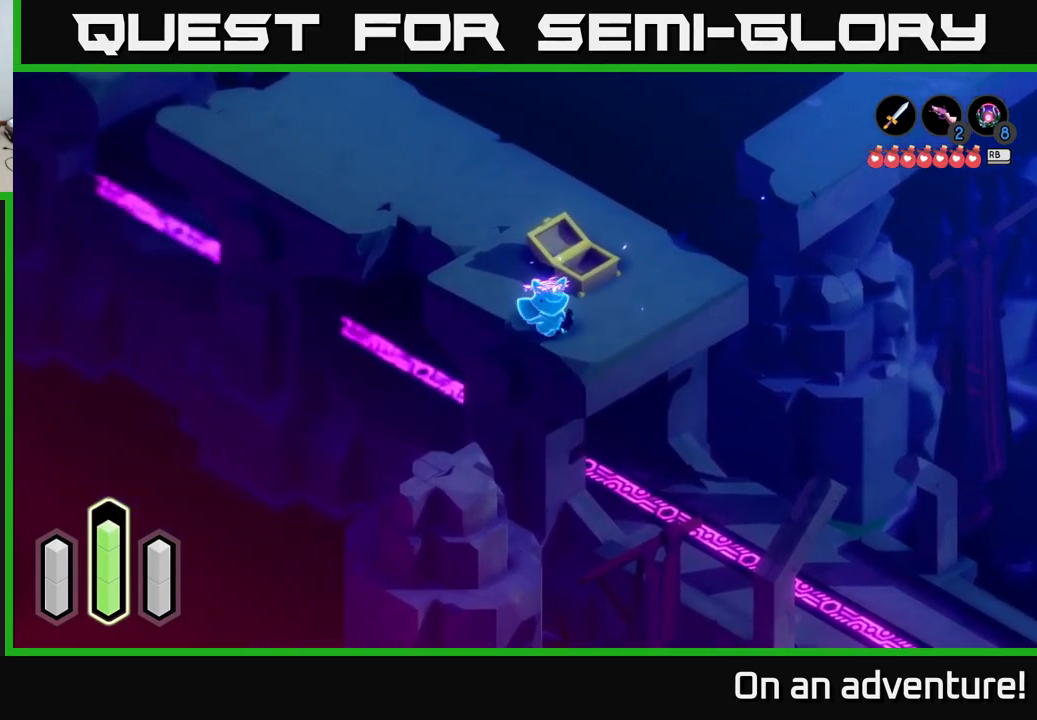
{"buttons": ["A"], "left_stick": "up", "right_stick": "center", "events": [[66, "left_stick", "right"], [216, "left_stick", "up-right"], [233, "A", "up"], [400, "left_stick", "up"], [450, "A", "down"]]}
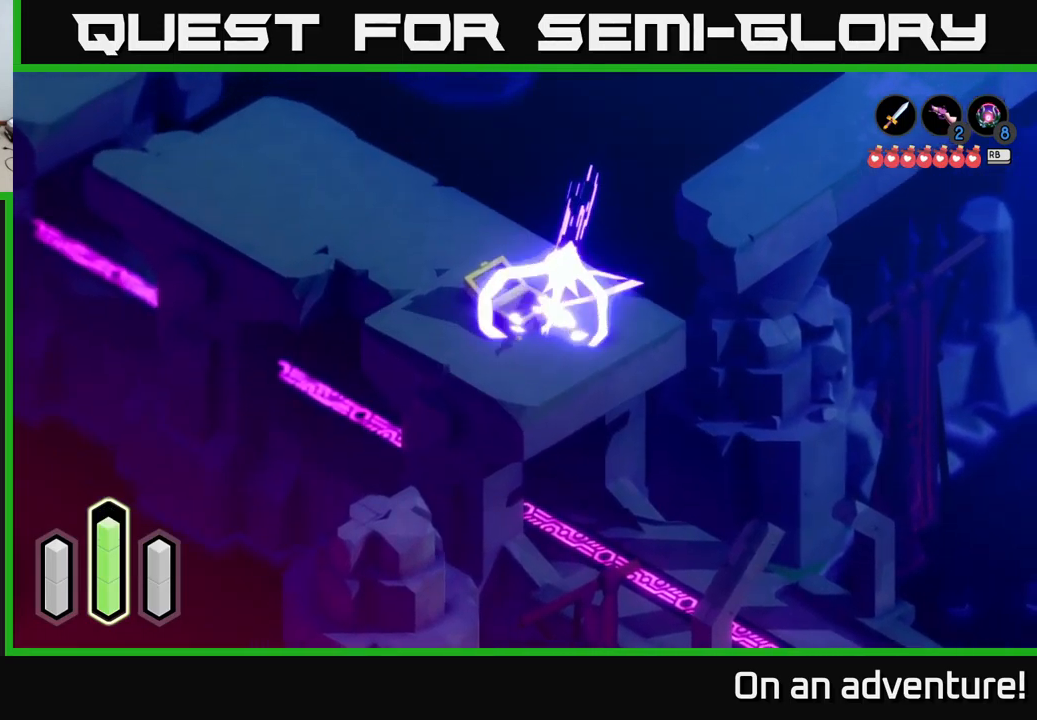
{"buttons": ["A"], "left_stick": "up-left", "right_stick": "center", "events": [[50, "left_stick", "up-left"]]}
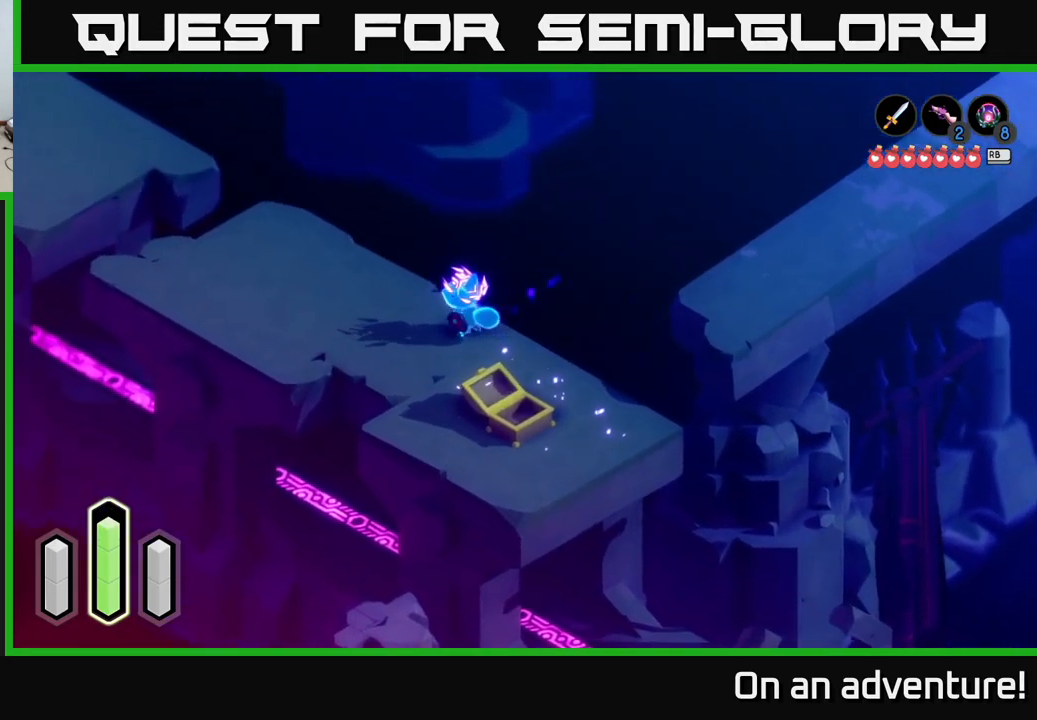
{"buttons": ["A"], "left_stick": "up-left", "right_stick": "center", "events": []}
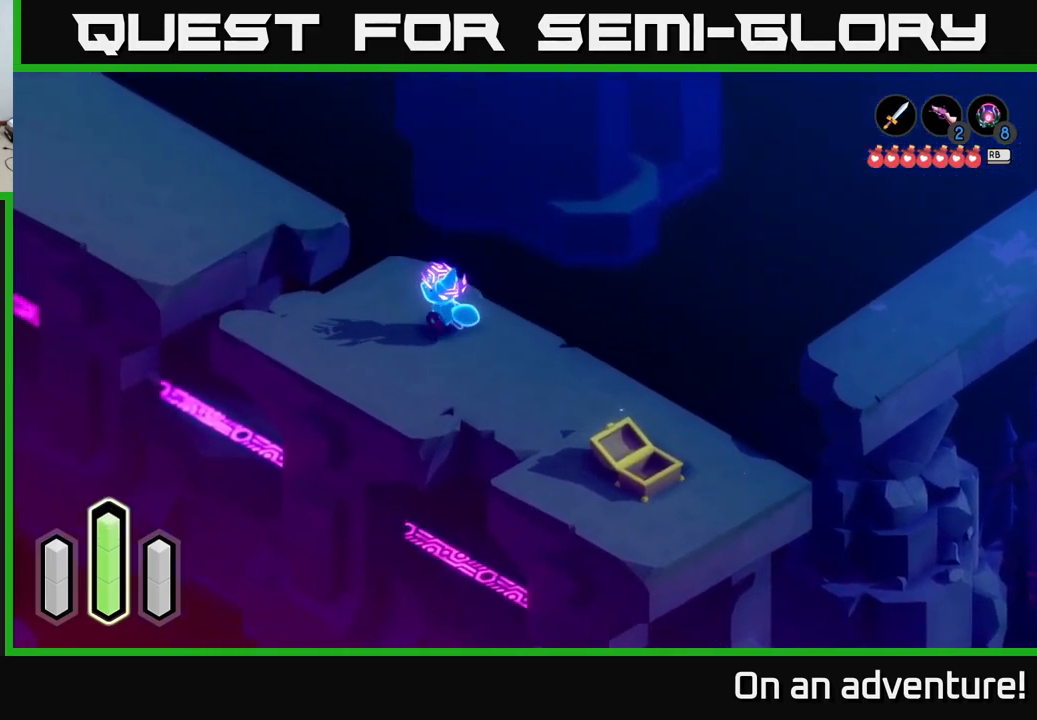
{"buttons": ["A"], "left_stick": "up-left", "right_stick": "center", "events": [[150, "A", "up"], [216, "A", "down"]]}
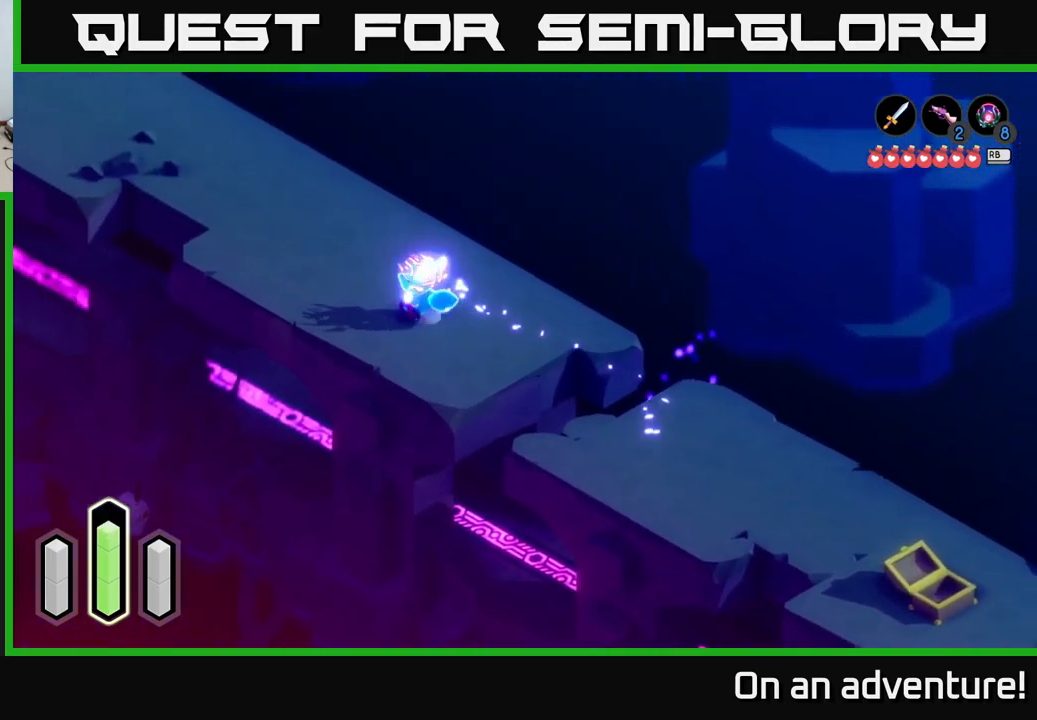
{"buttons": ["A"], "left_stick": "up-left", "right_stick": "center", "events": []}